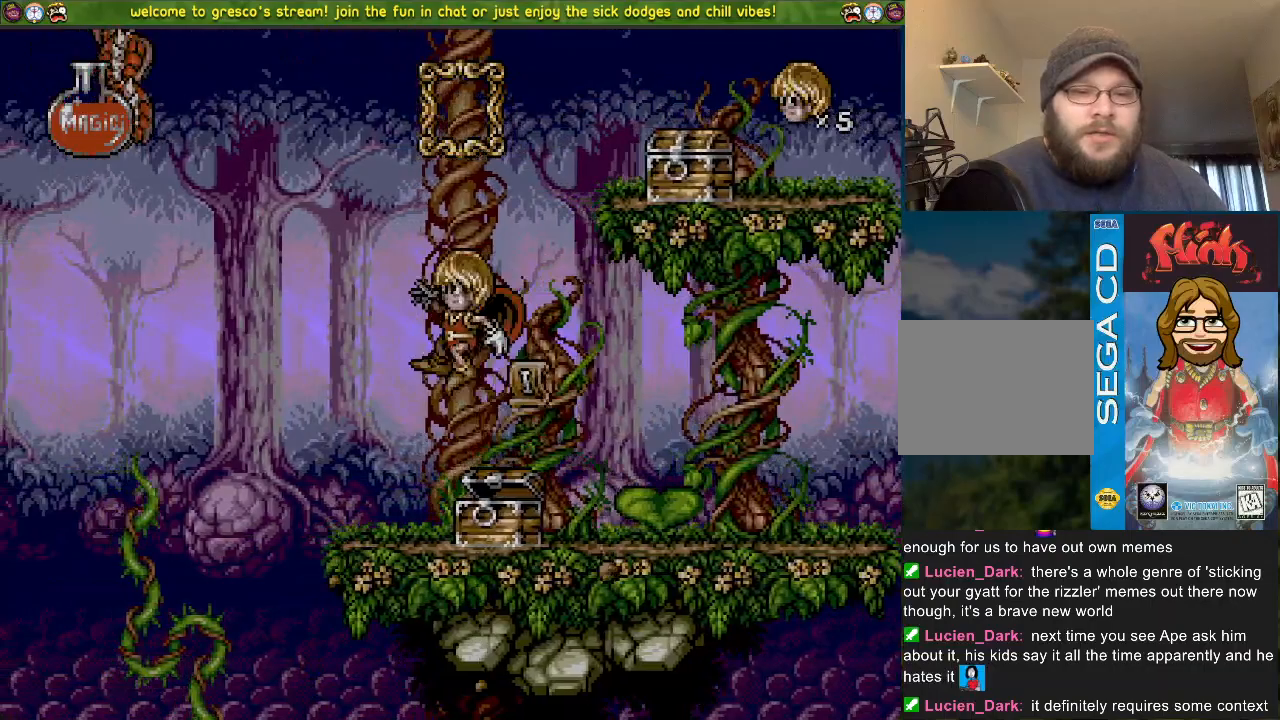
Gameplay with a controller (PlayStation layout); each line is a JSON object with the inputs held at the frame after it. "events" lists button and stick changes between this image and that frame as [ms after this image, input, new state], when the widget could be followed in between.
{"buttons": [], "left_stick": "center", "right_stick": "center", "events": [[483, "DPAD_LEFT", "up"]]}
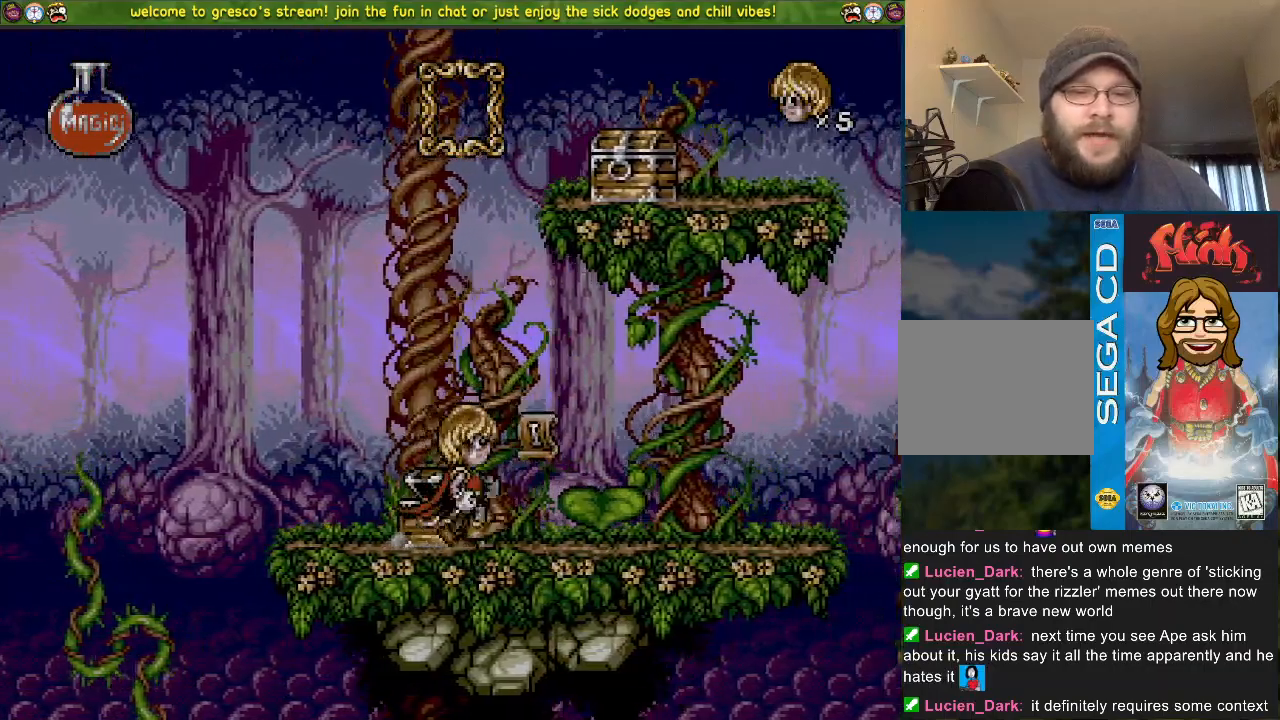
{"buttons": [], "left_stick": "center", "right_stick": "center", "events": [[150, "DPAD_DOWN", "down"], [451, "DPAD_DOWN", "up"]]}
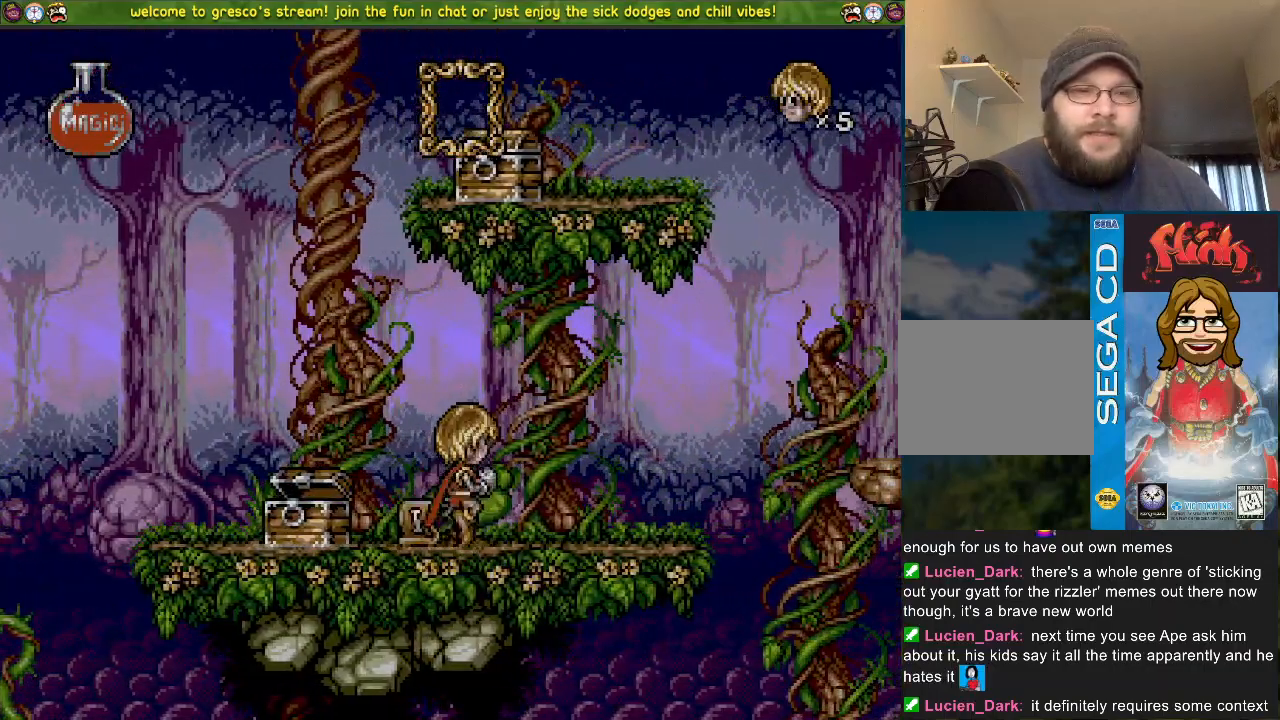
{"buttons": ["DPAD_DOWN"], "left_stick": "center", "right_stick": "center", "events": [[16, "DPAD_LEFT", "down"], [250, "CROSS", "down"], [350, "CROSS", "up"], [367, "DPAD_LEFT", "up"], [467, "DPAD_DOWN", "down"]]}
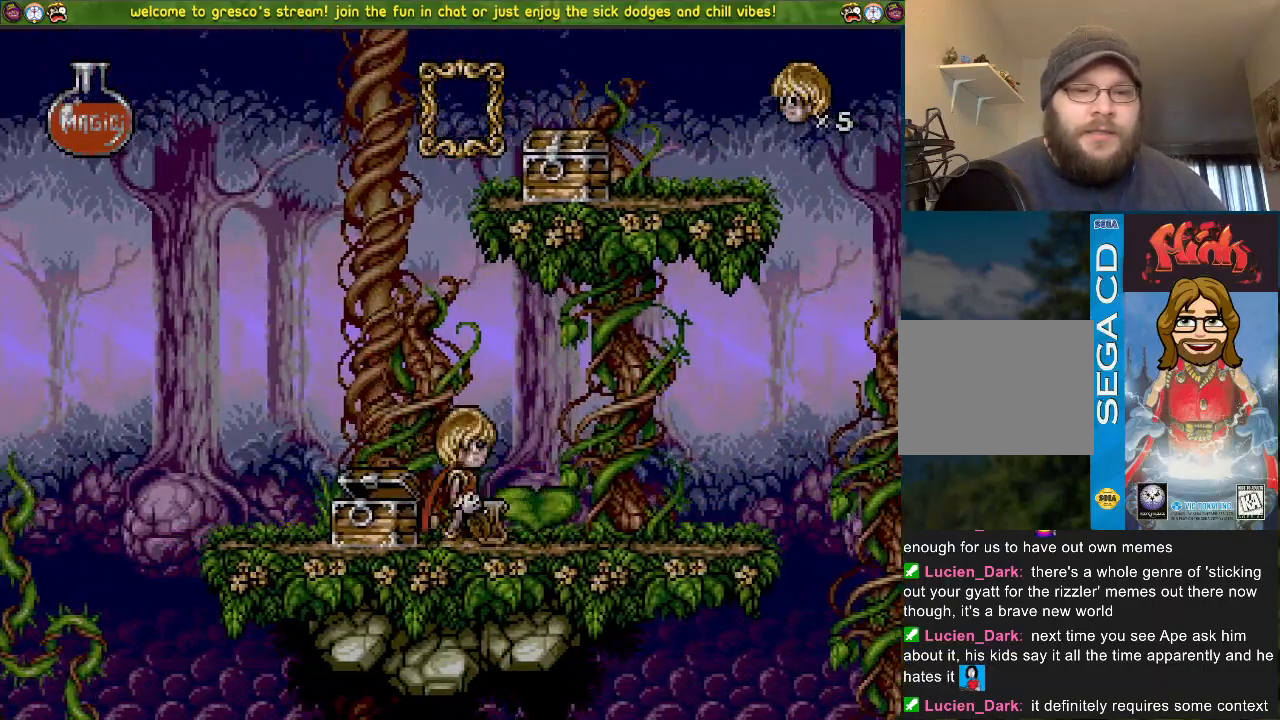
{"buttons": [], "left_stick": "center", "right_stick": "center", "events": [[100, "DPAD_DOWN", "up"], [351, "DPAD_LEFT", "down"], [484, "DPAD_LEFT", "up"]]}
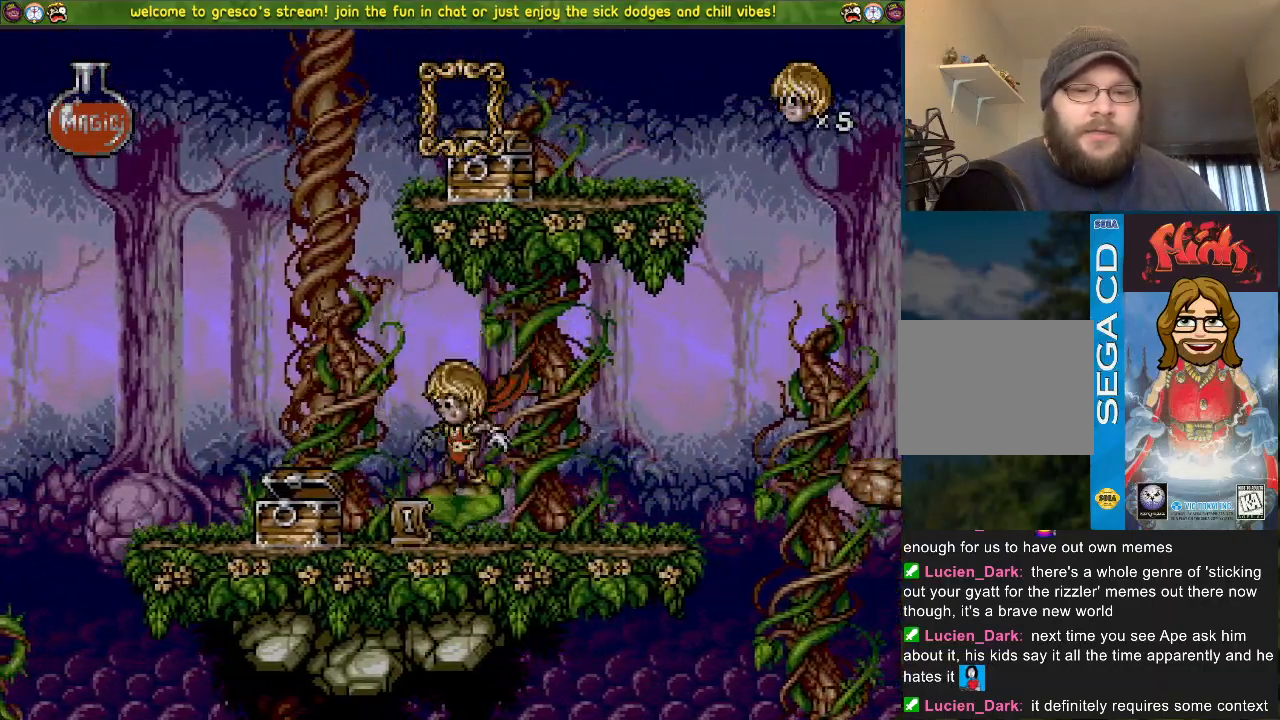
{"buttons": ["DPAD_DOWN"], "left_stick": "center", "right_stick": "center", "events": [[183, "DPAD_DOWN", "down"]]}
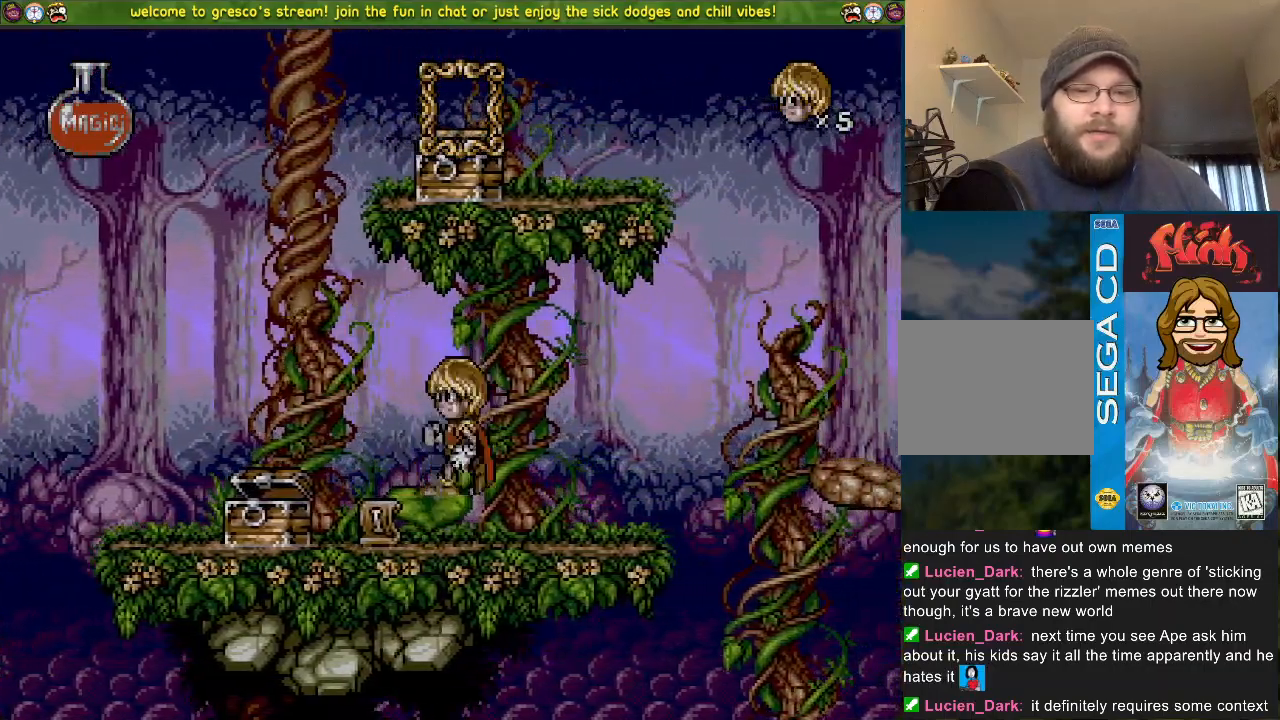
{"buttons": [], "left_stick": "center", "right_stick": "center", "events": [[17, "DPAD_LEFT", "down"], [150, "DPAD_LEFT", "up"], [317, "DPAD_LEFT", "down"], [417, "DPAD_LEFT", "up"], [484, "DPAD_DOWN", "up"]]}
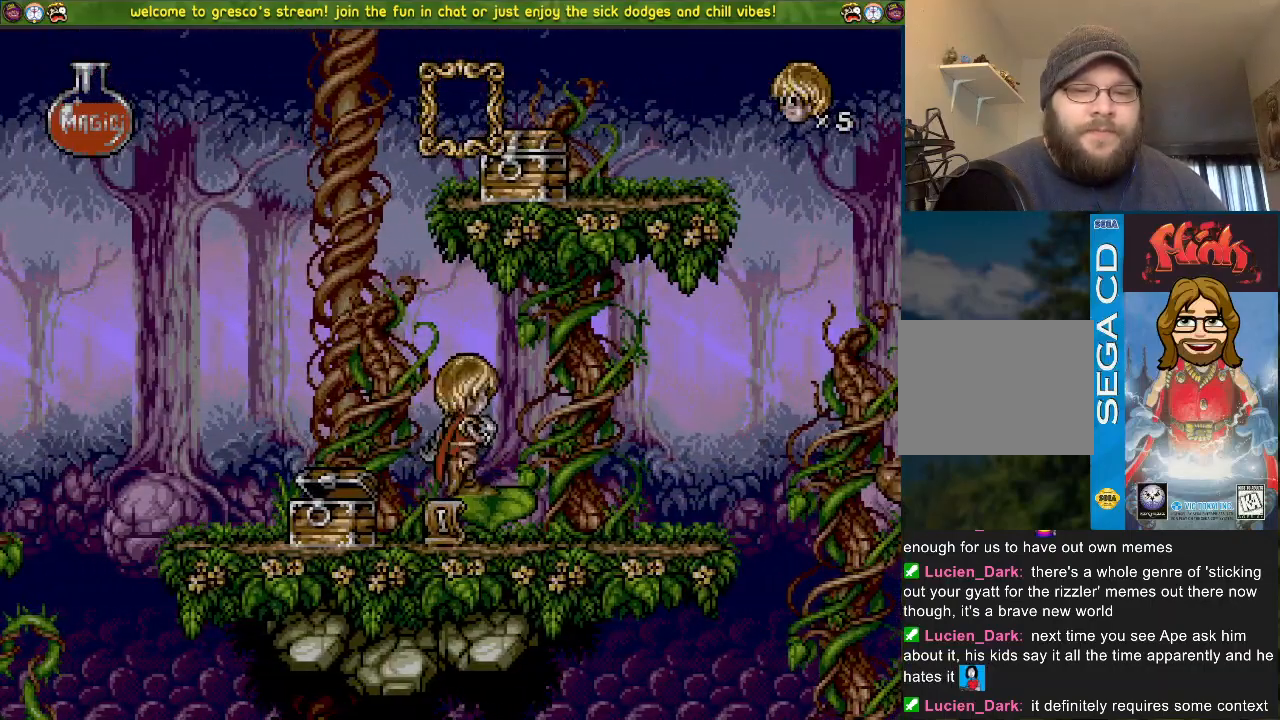
{"buttons": [], "left_stick": "center", "right_stick": "center", "events": []}
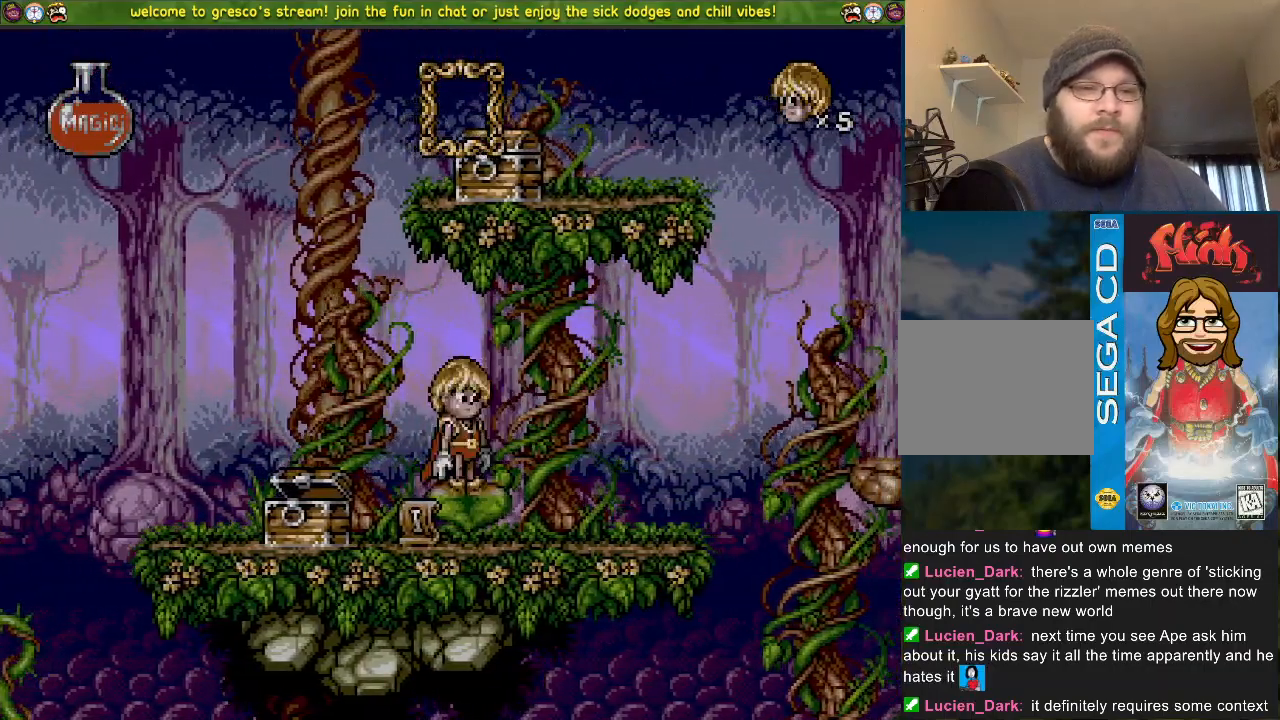
{"buttons": [], "left_stick": "center", "right_stick": "center", "events": [[217, "SELECT", "down"], [401, "SELECT", "up"]]}
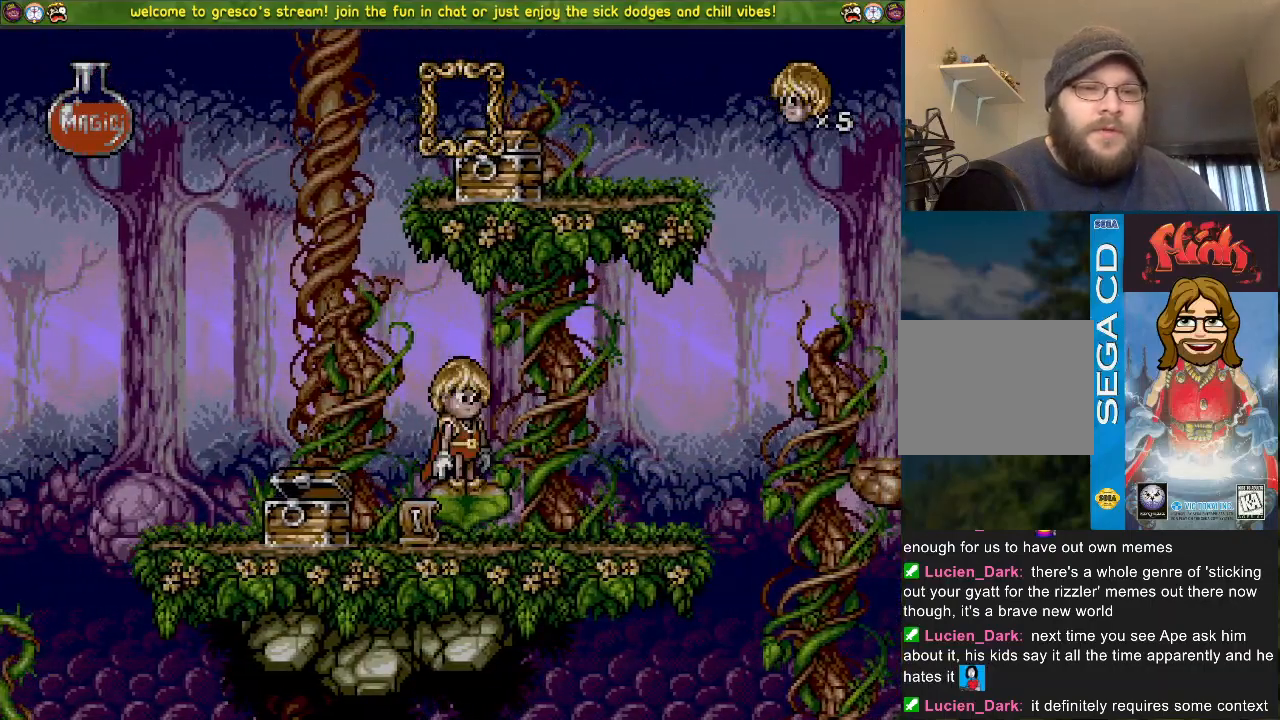
{"buttons": [], "left_stick": "center", "right_stick": "center", "events": []}
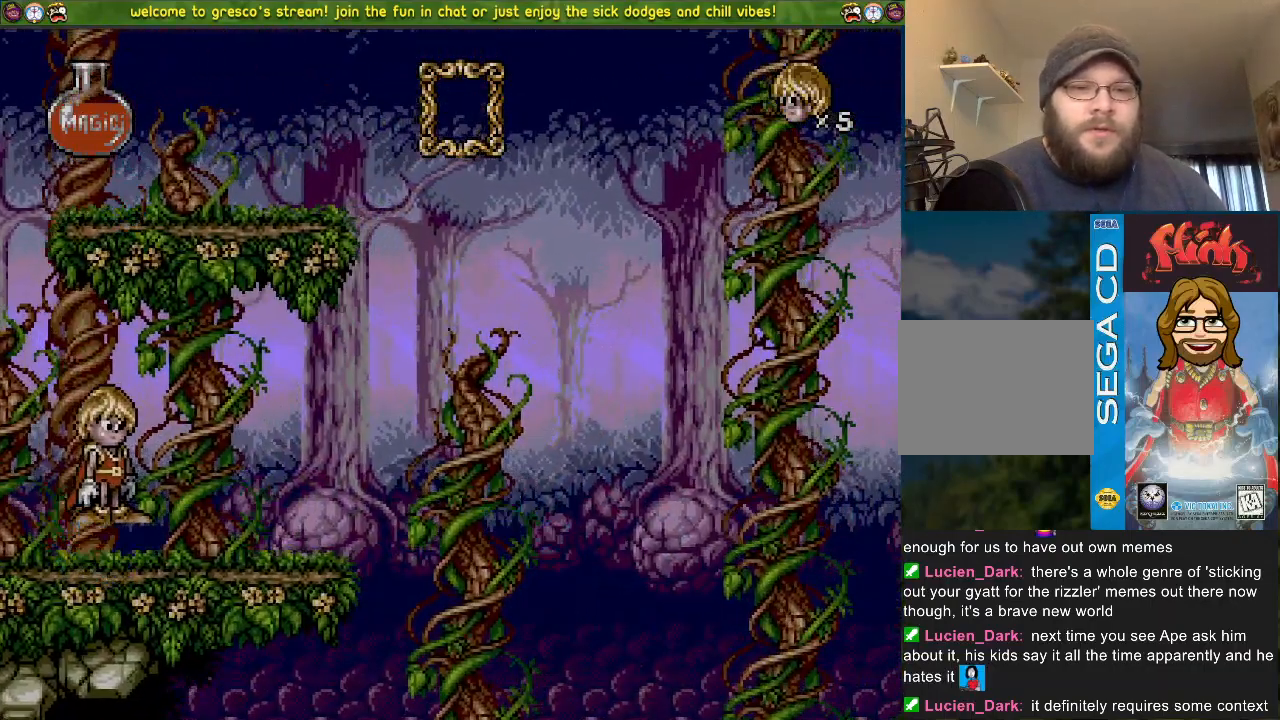
{"buttons": [], "left_stick": "center", "right_stick": "center", "events": []}
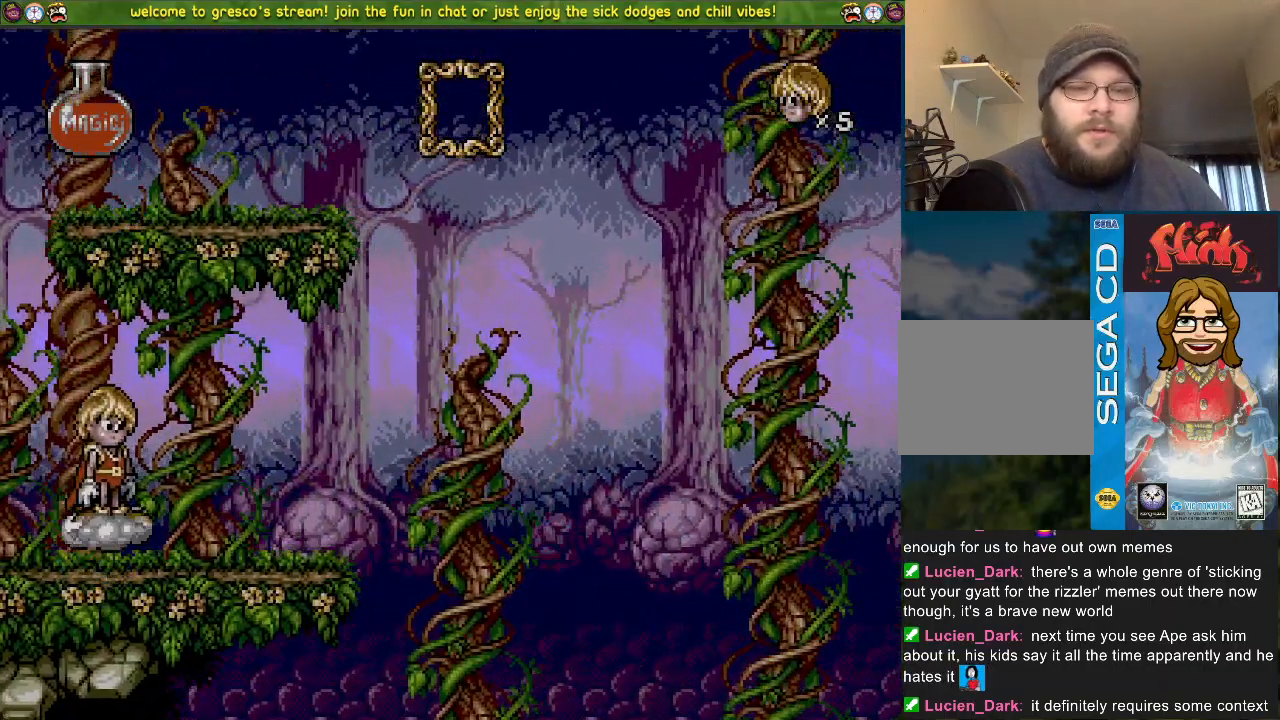
{"buttons": ["DPAD_UP"], "left_stick": "center", "right_stick": "center", "events": [[434, "DPAD_UP", "down"]]}
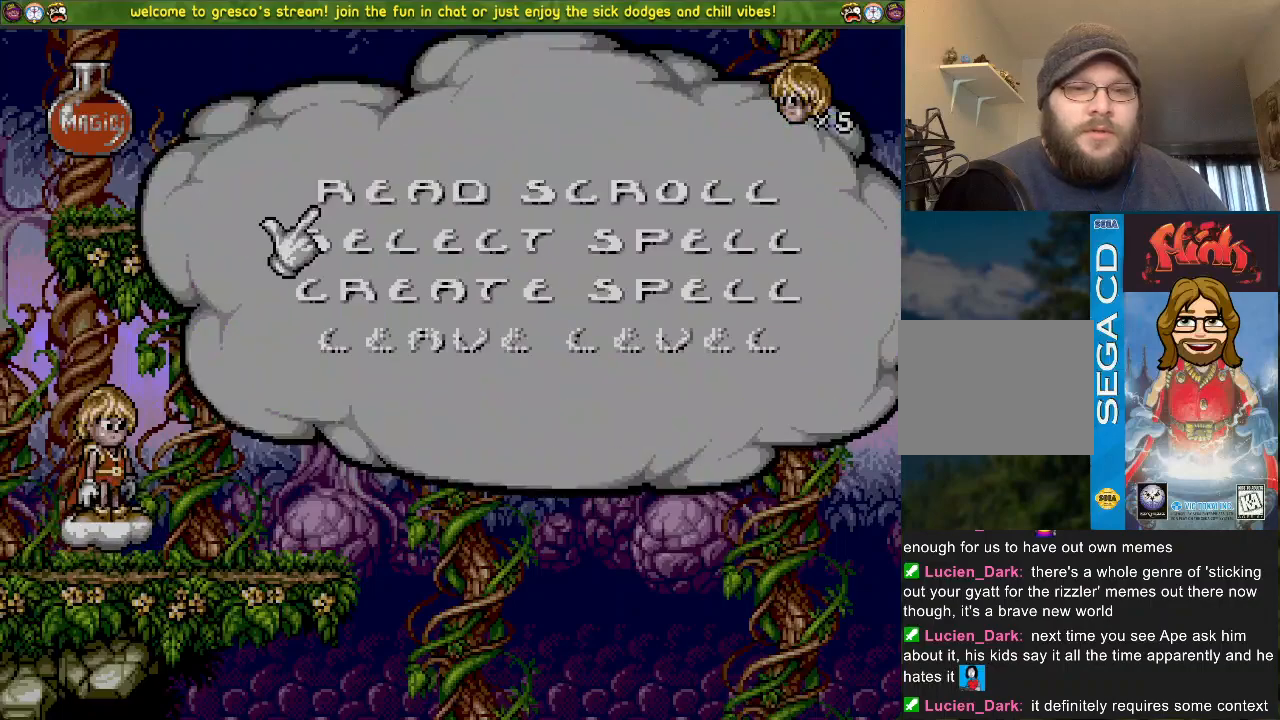
{"buttons": [], "left_stick": "center", "right_stick": "center", "events": [[84, "DPAD_UP", "up"]]}
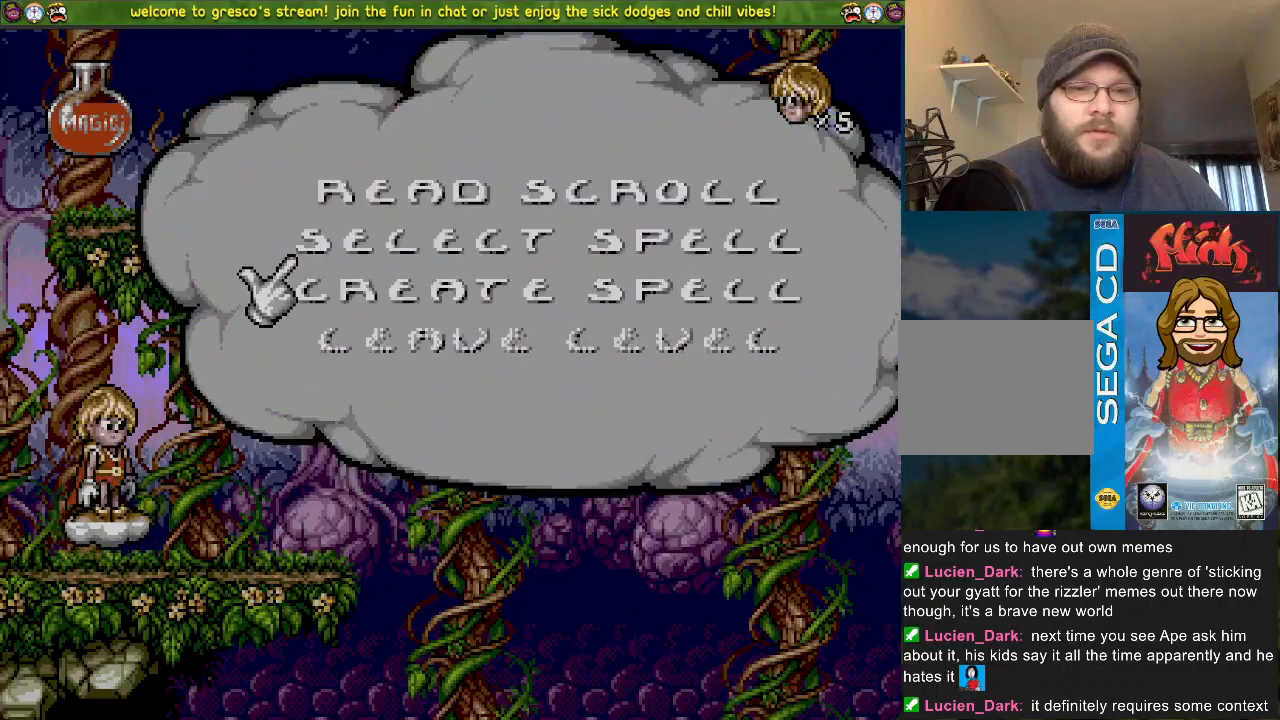
{"buttons": [], "left_stick": "center", "right_stick": "center", "events": [[234, "CROSS", "down"], [350, "CROSS", "up"]]}
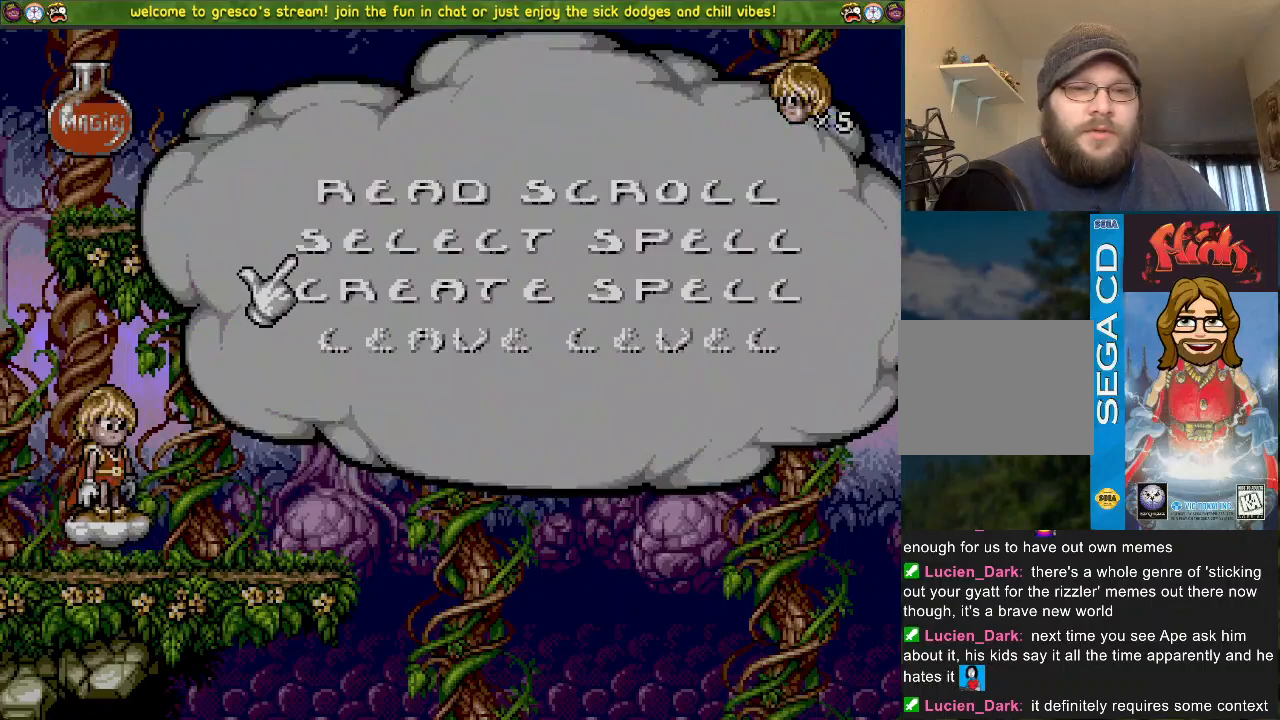
{"buttons": [], "left_stick": "center", "right_stick": "center", "events": []}
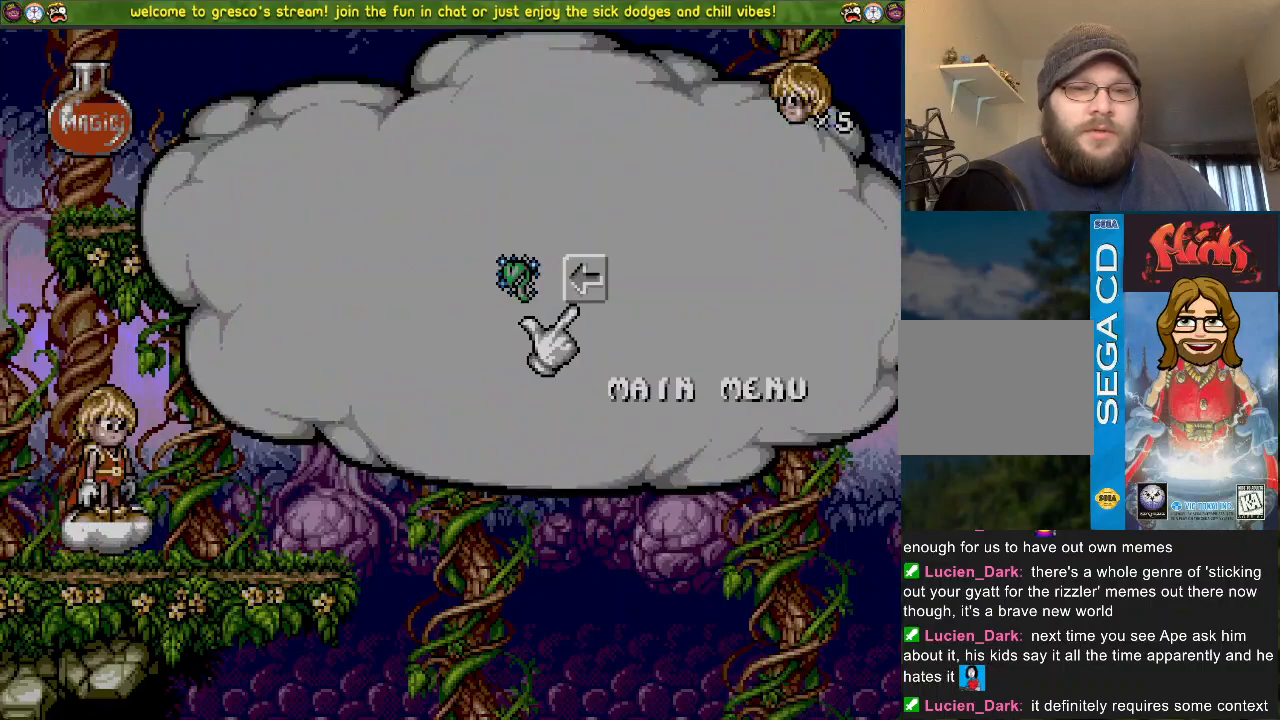
{"buttons": ["CROSS"], "left_stick": "center", "right_stick": "center", "events": [[167, "DPAD_DOWN", "down"], [284, "DPAD_DOWN", "up"], [450, "CROSS", "down"]]}
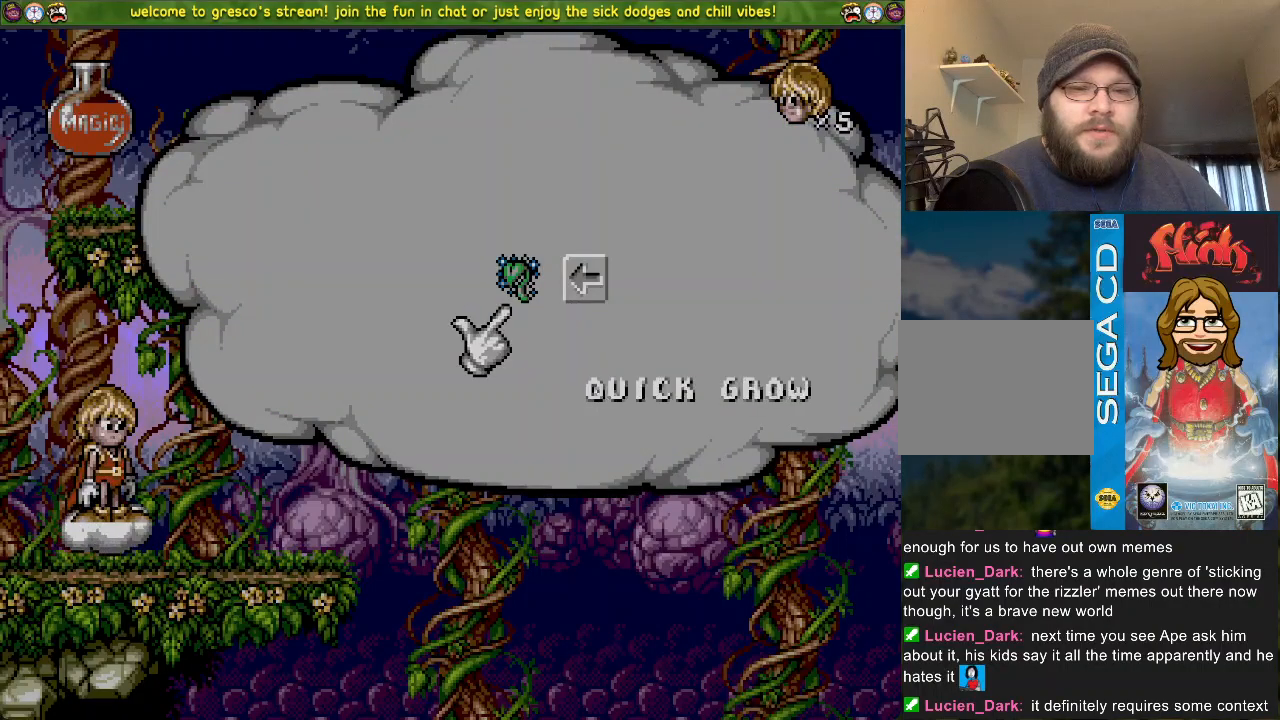
{"buttons": [], "left_stick": "center", "right_stick": "center", "events": [[84, "CROSS", "up"]]}
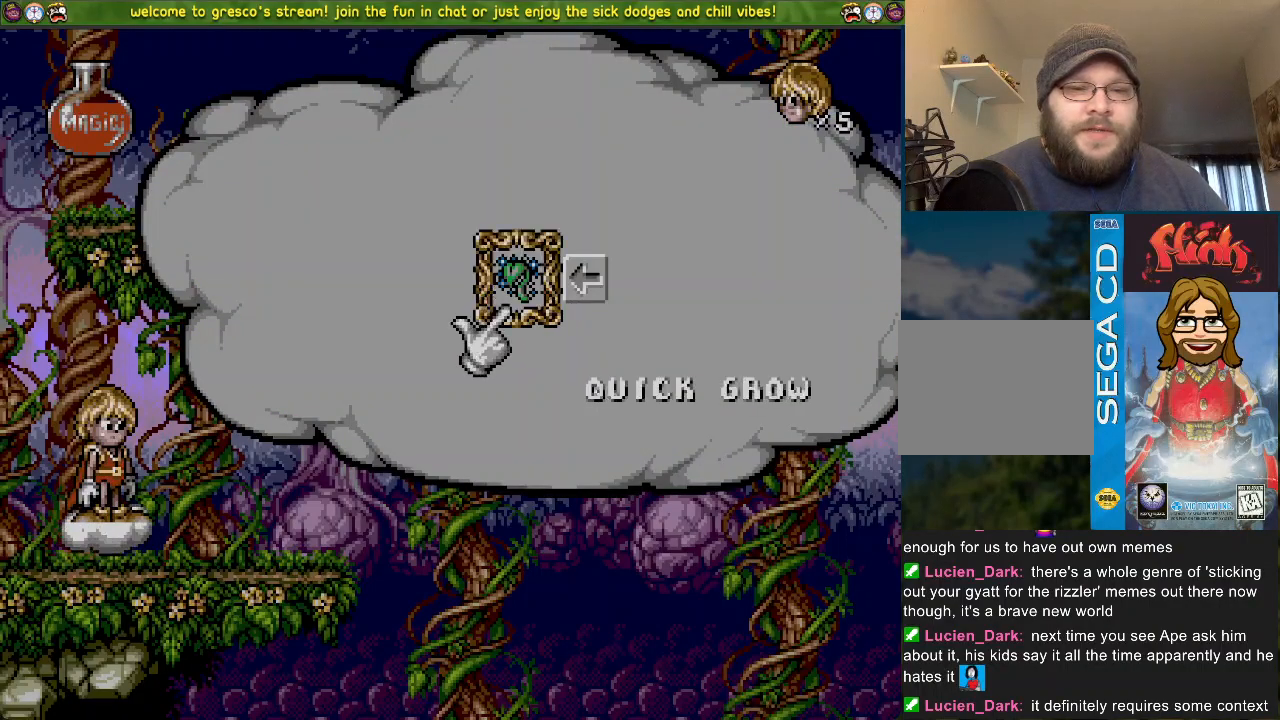
{"buttons": [], "left_stick": "center", "right_stick": "center", "events": [[33, "SELECT", "down"], [200, "SELECT", "up"]]}
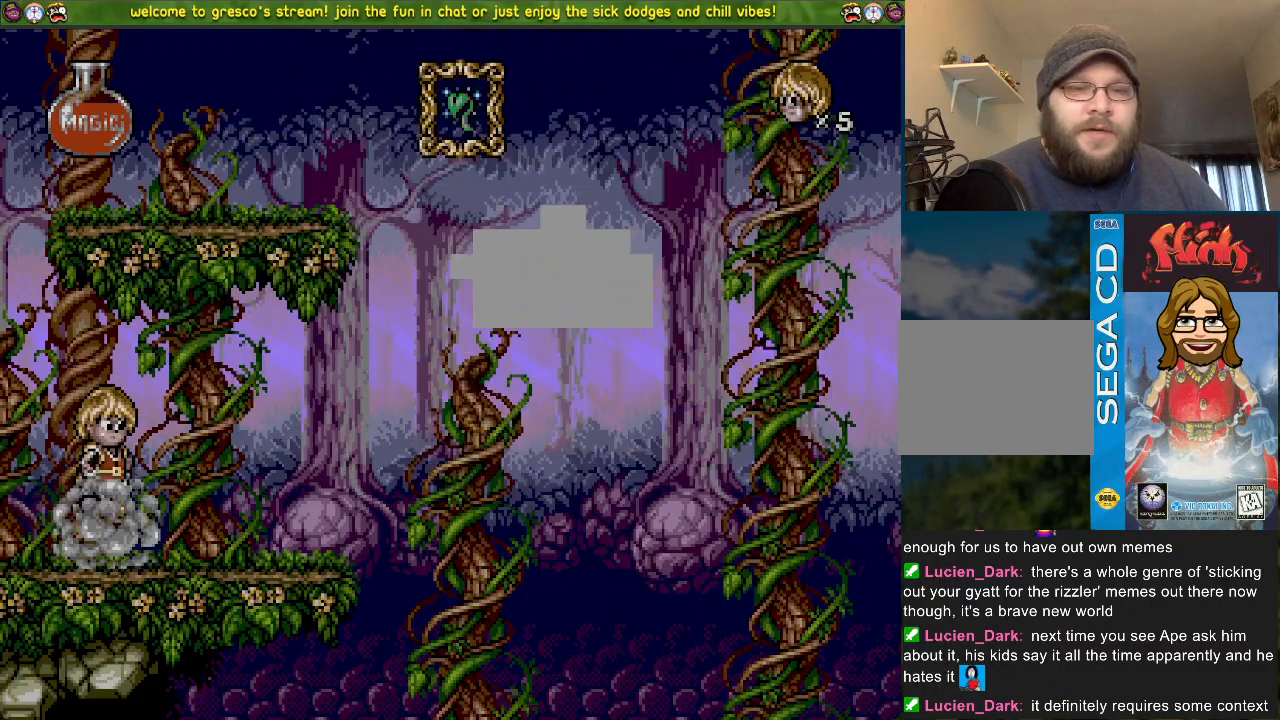
{"buttons": [], "left_stick": "center", "right_stick": "center", "events": []}
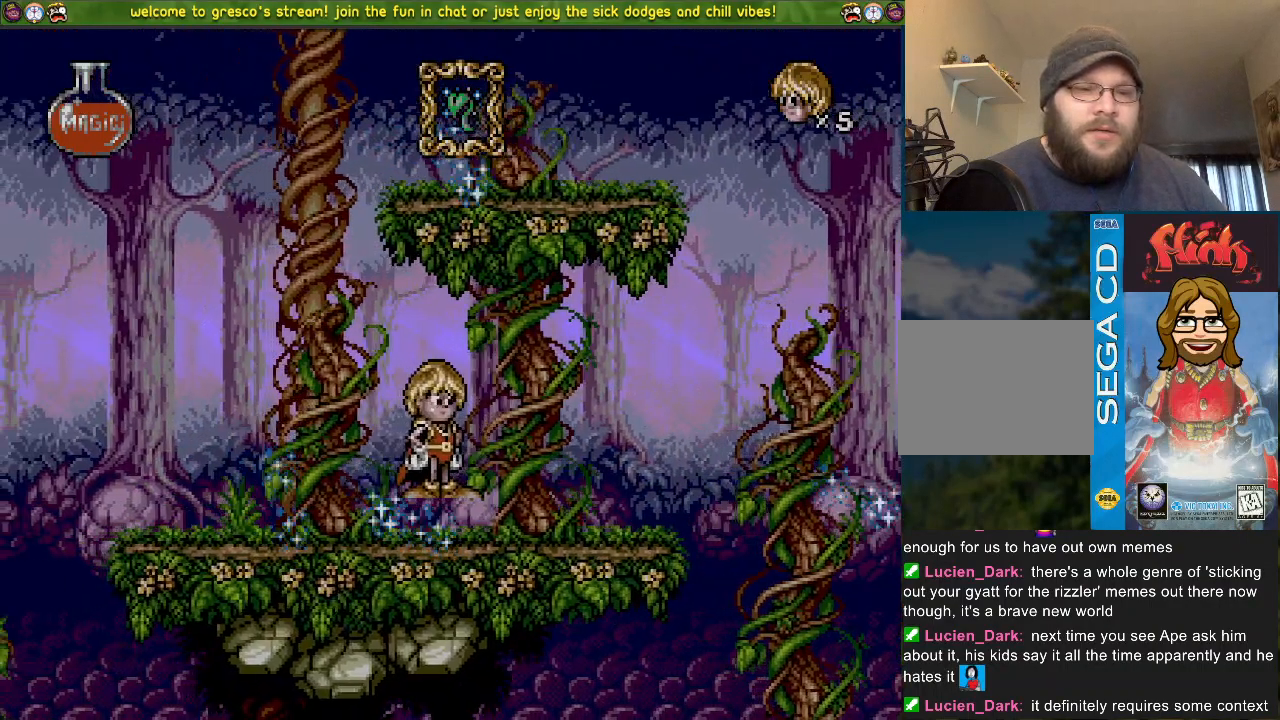
{"buttons": [], "left_stick": "center", "right_stick": "center", "events": []}
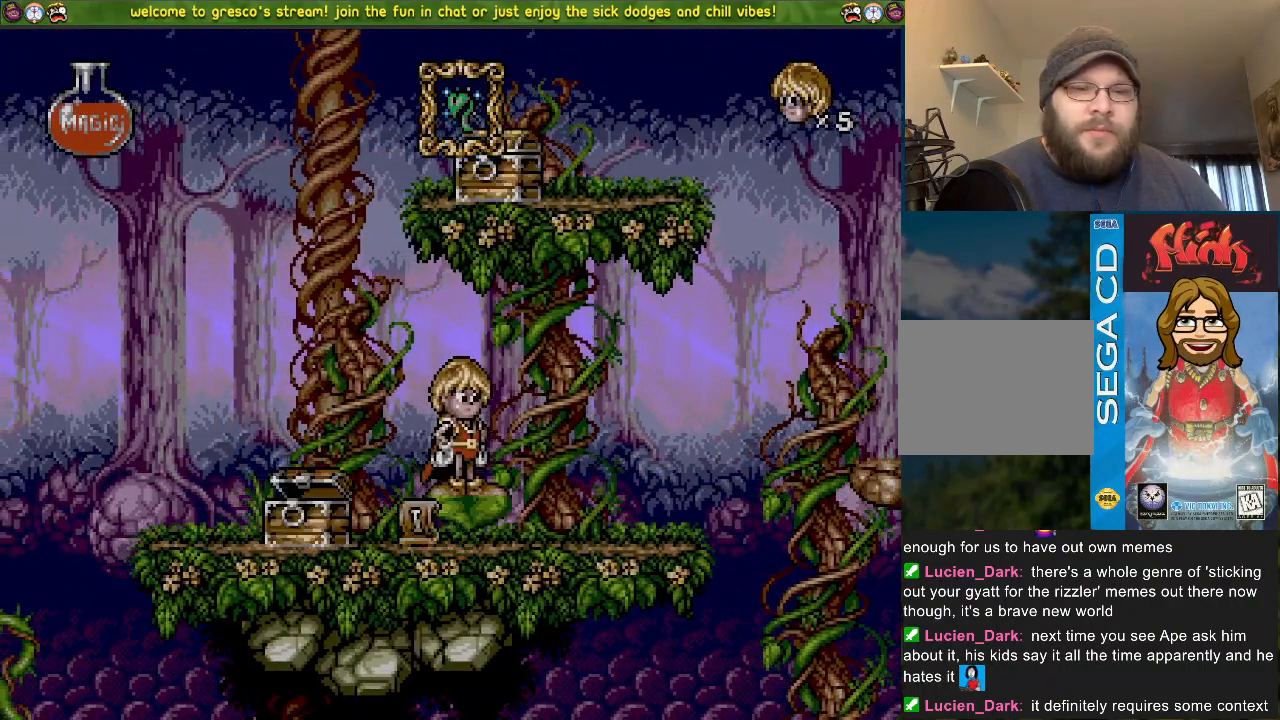
{"buttons": [], "left_stick": "center", "right_stick": "center", "events": []}
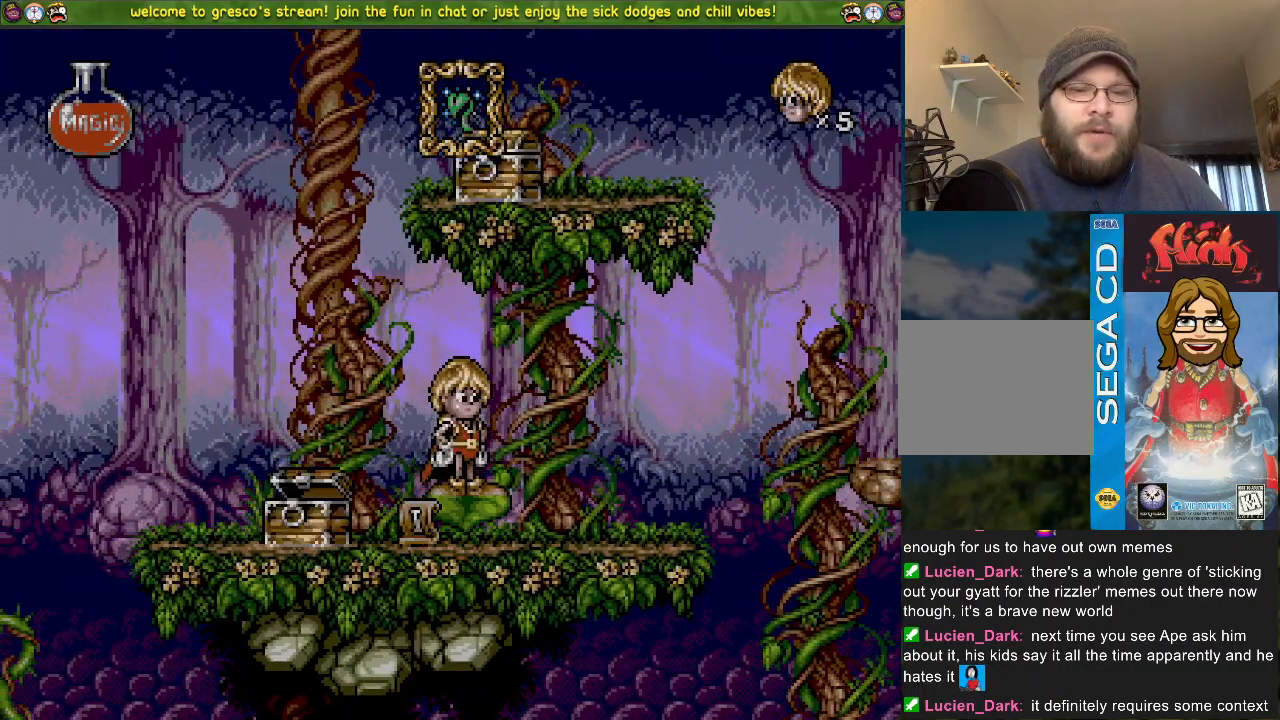
{"buttons": [], "left_stick": "center", "right_stick": "center", "events": []}
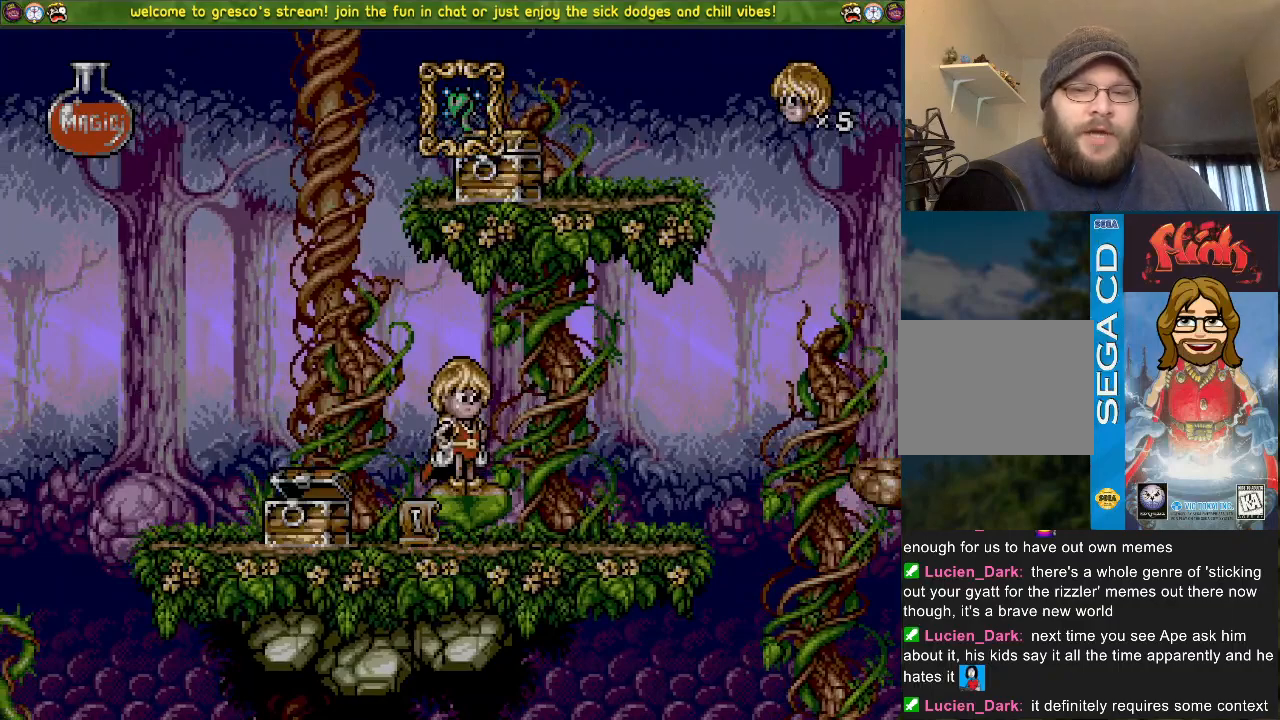
{"buttons": ["CIRCLE"], "left_stick": "center", "right_stick": "center", "events": [[418, "CIRCLE", "down"]]}
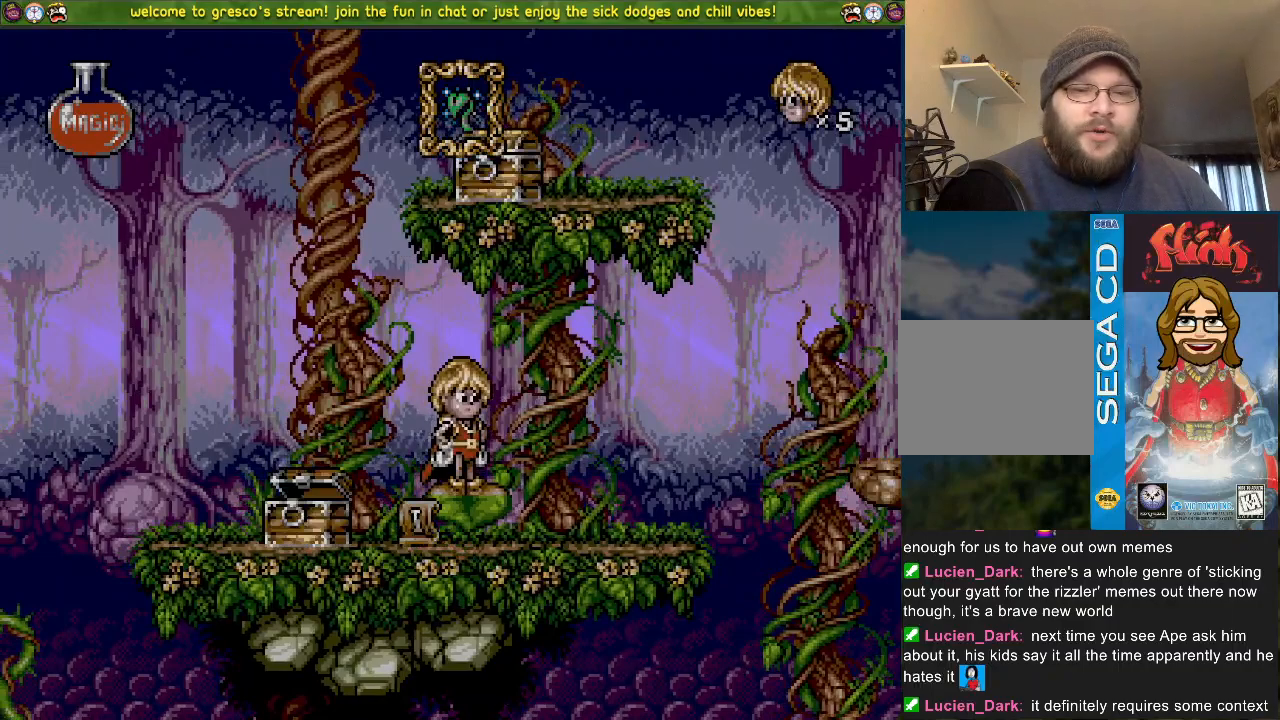
{"buttons": [], "left_stick": "center", "right_stick": "center", "events": [[33, "CIRCLE", "up"]]}
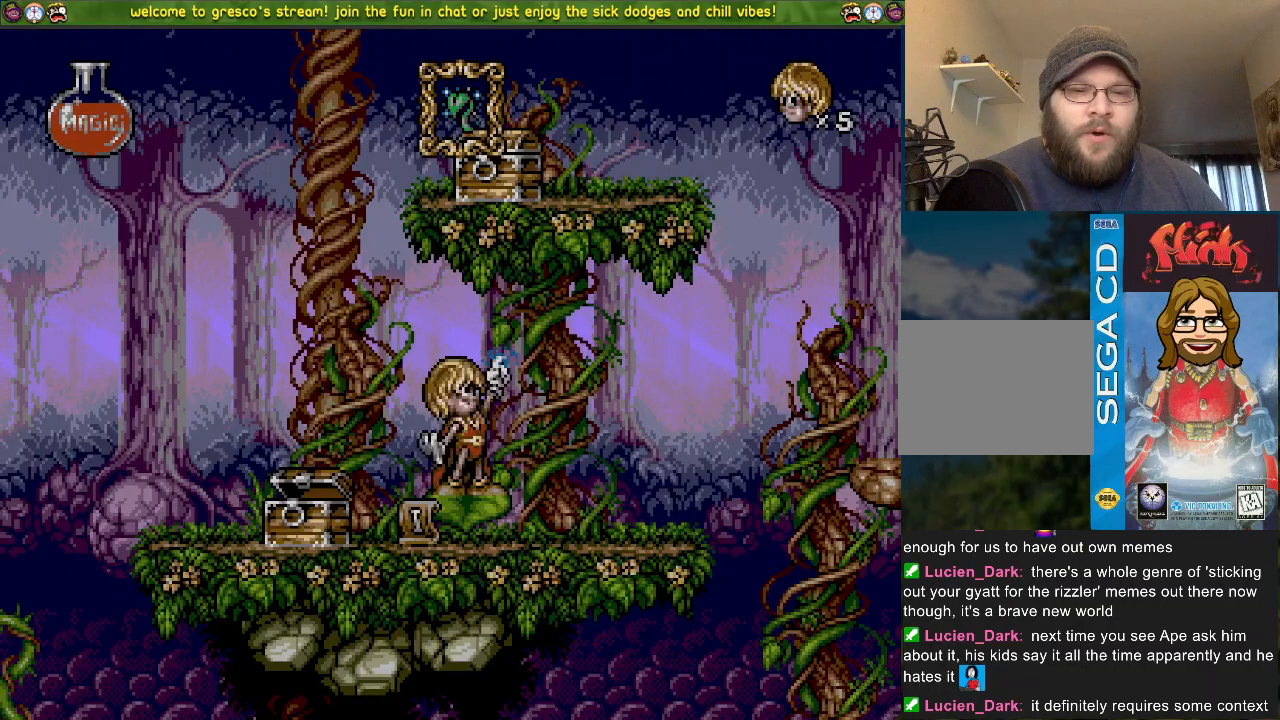
{"buttons": [], "left_stick": "center", "right_stick": "center", "events": []}
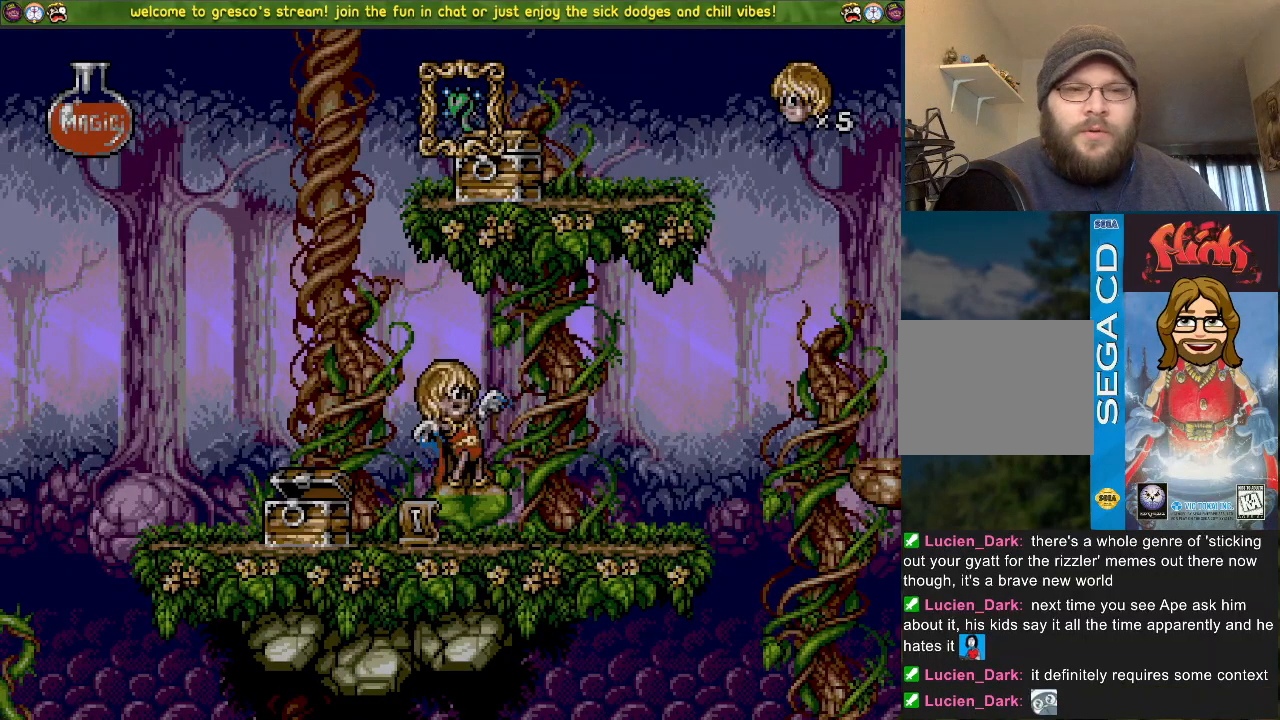
{"buttons": [], "left_stick": "center", "right_stick": "center", "events": []}
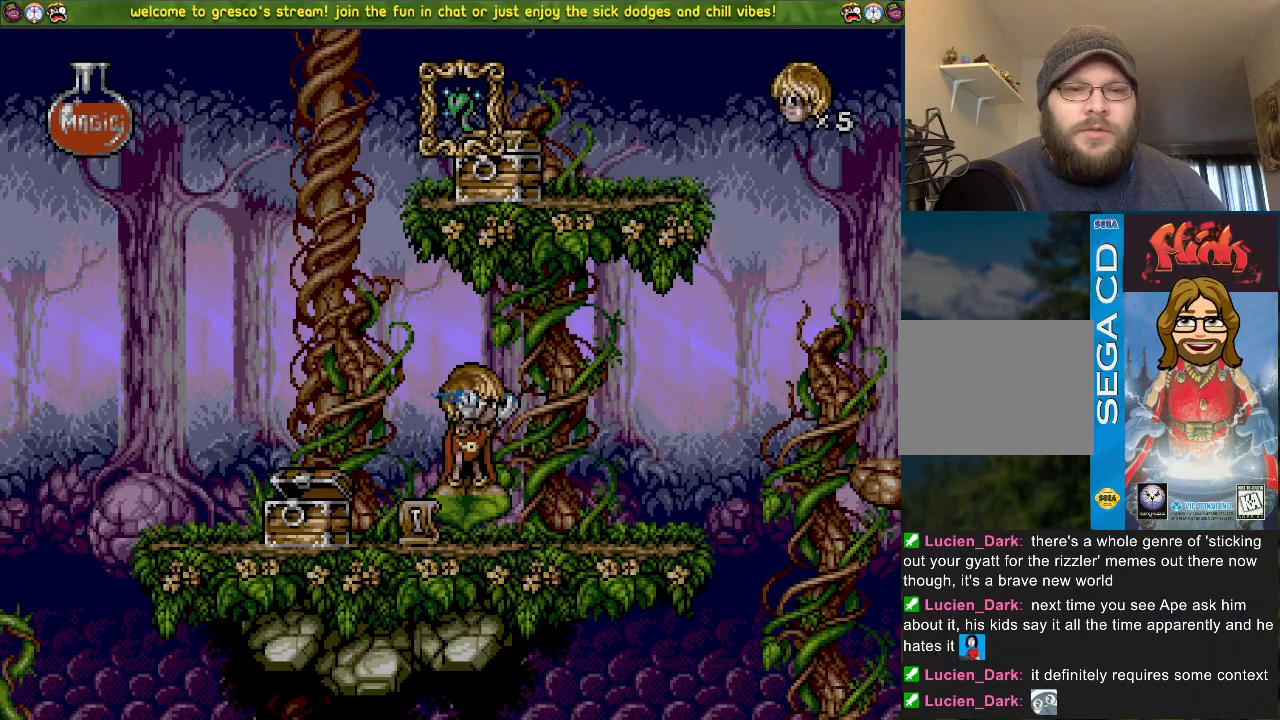
{"buttons": [], "left_stick": "center", "right_stick": "center", "events": []}
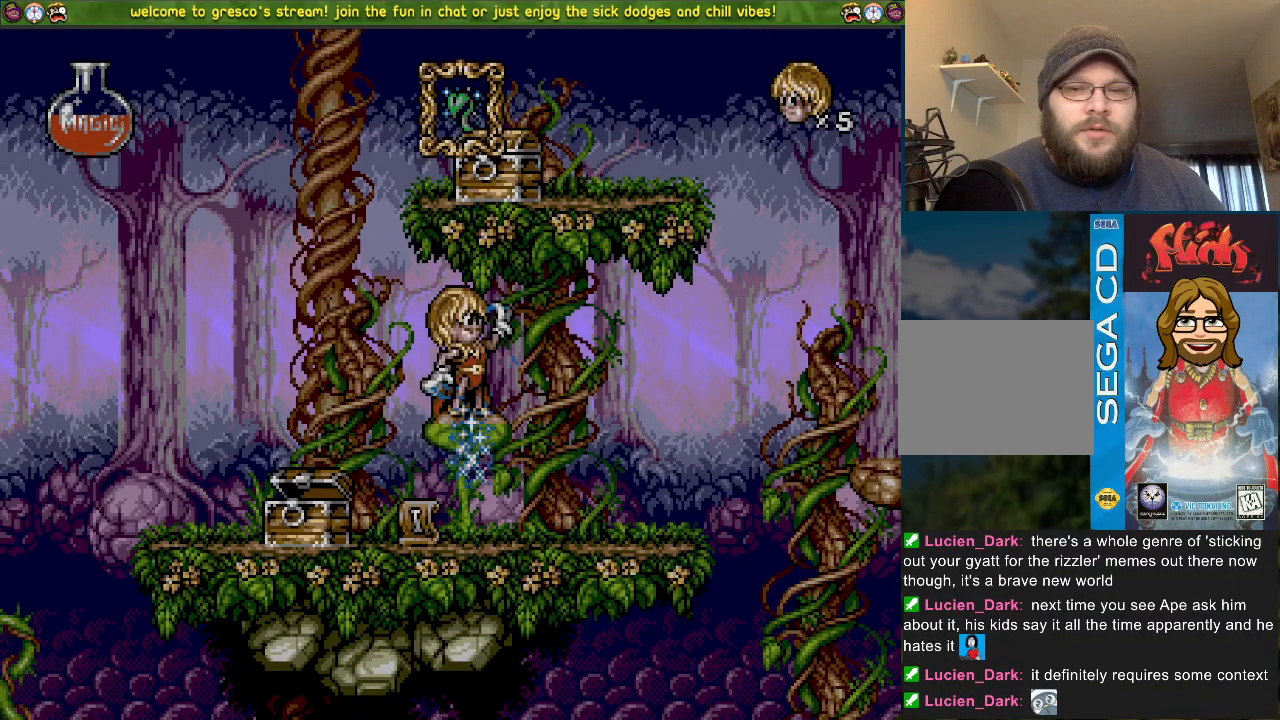
{"buttons": [], "left_stick": "center", "right_stick": "center", "events": []}
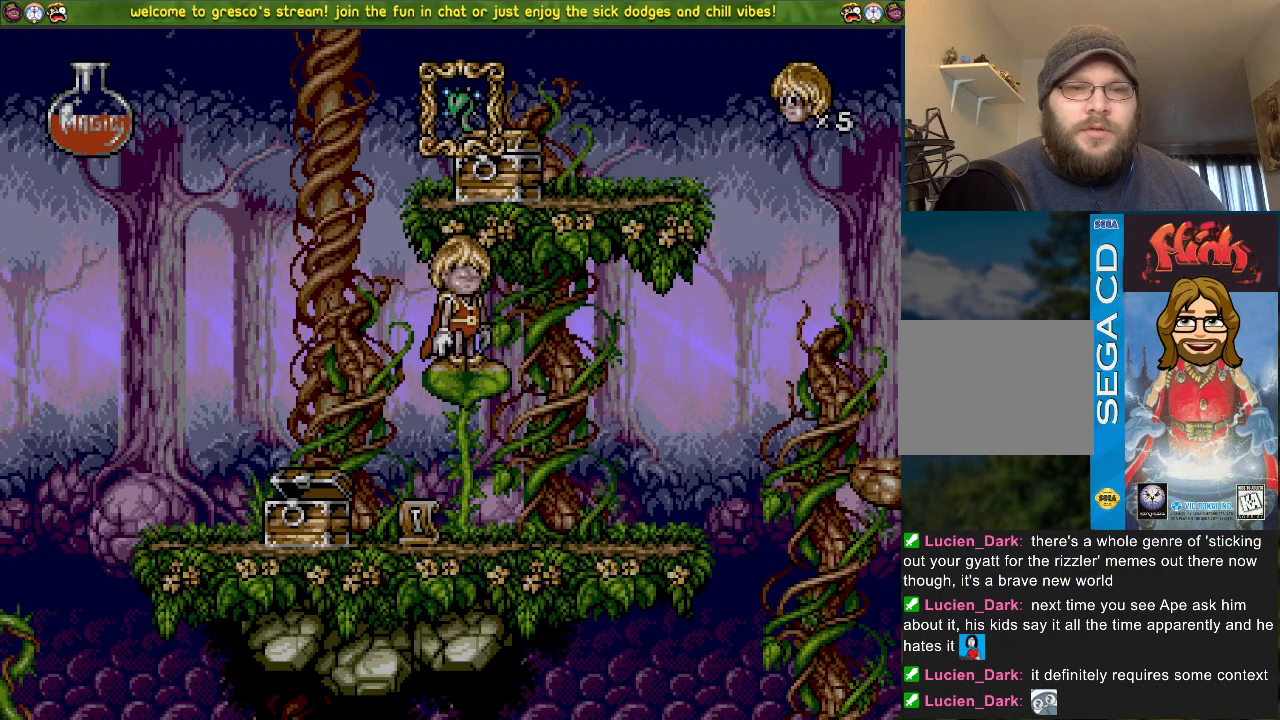
{"buttons": [], "left_stick": "center", "right_stick": "center", "events": [[34, "CROSS", "down"], [501, "CROSS", "up"]]}
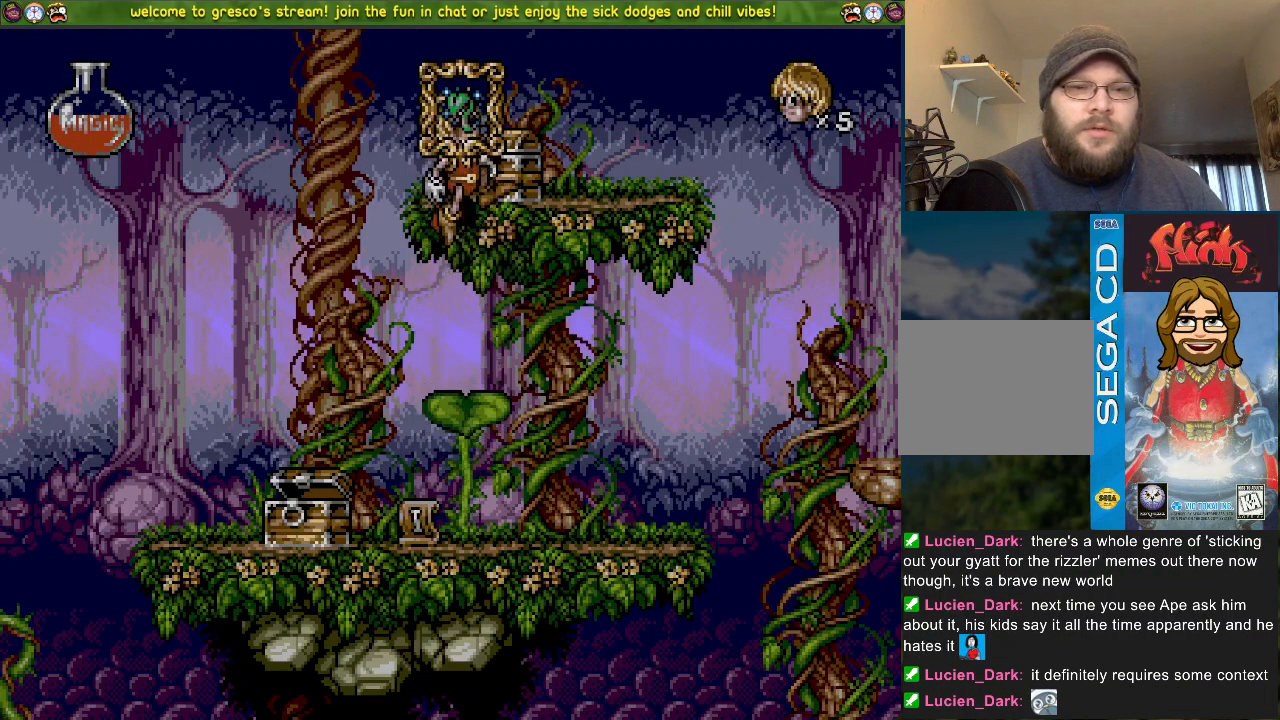
{"buttons": ["DPAD_DOWN"], "left_stick": "center", "right_stick": "center", "events": [[450, "DPAD_DOWN", "down"]]}